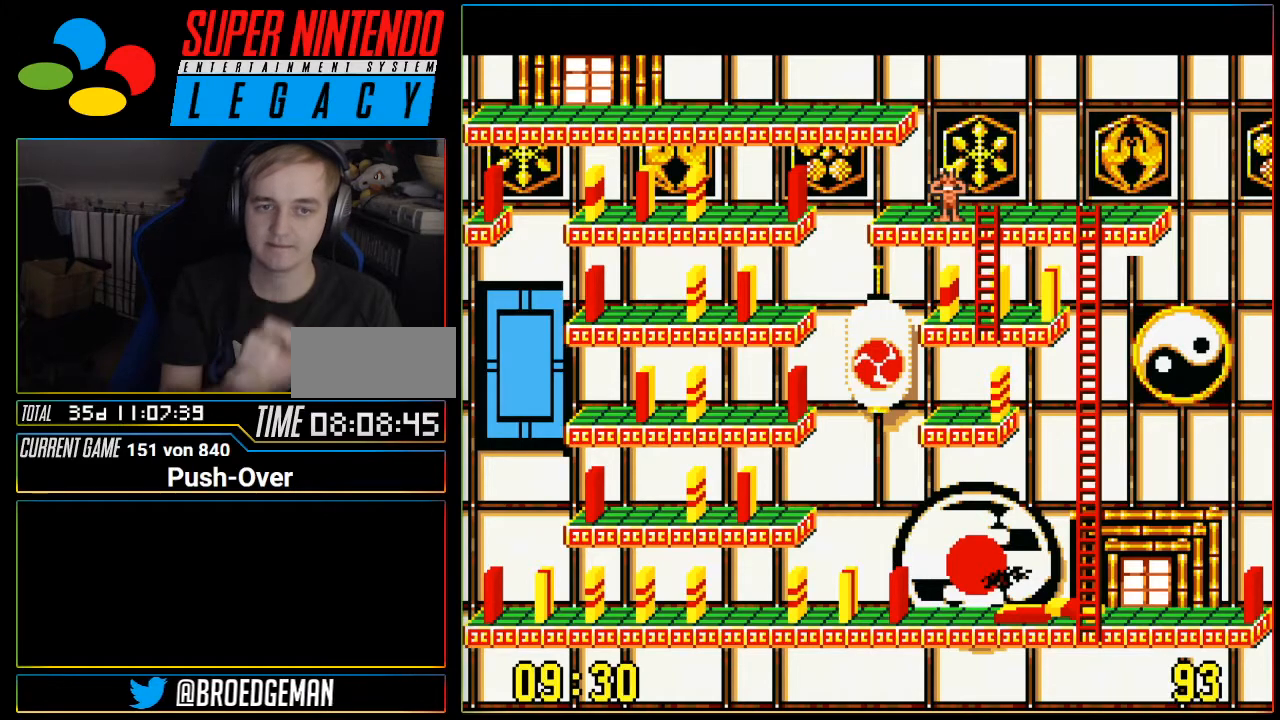
Gameplay with a controller (Nintendo layout); each line is a JSON object with the inputs held at the frame after it. "events" lists button and stick changes between this image and that frame as [ms after this image, input, new state], when the widget could be followed in between. Not read: L1 L3 R3 SELECT.
{"buttons": [], "events": [[267, "DPAD_RIGHT", "down"], [467, "DPAD_RIGHT", "up"]]}
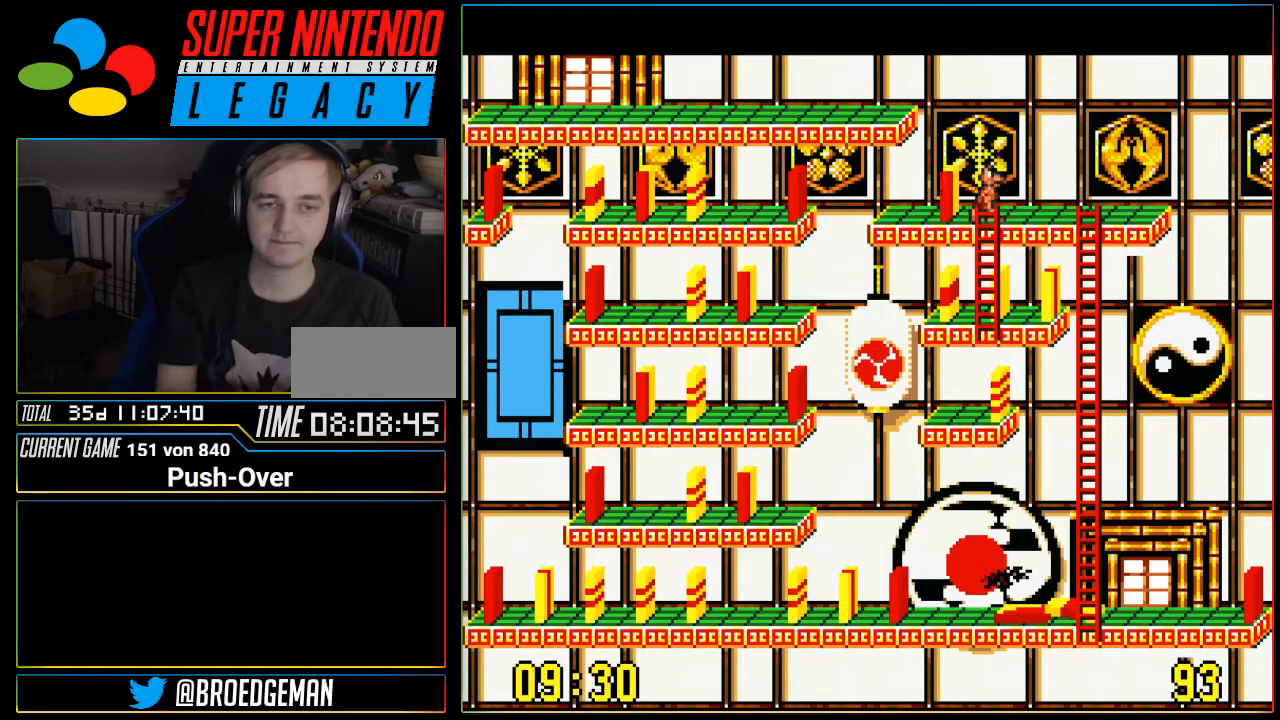
{"buttons": [], "events": [[234, "DPAD_LEFT", "down"], [367, "DPAD_LEFT", "up"]]}
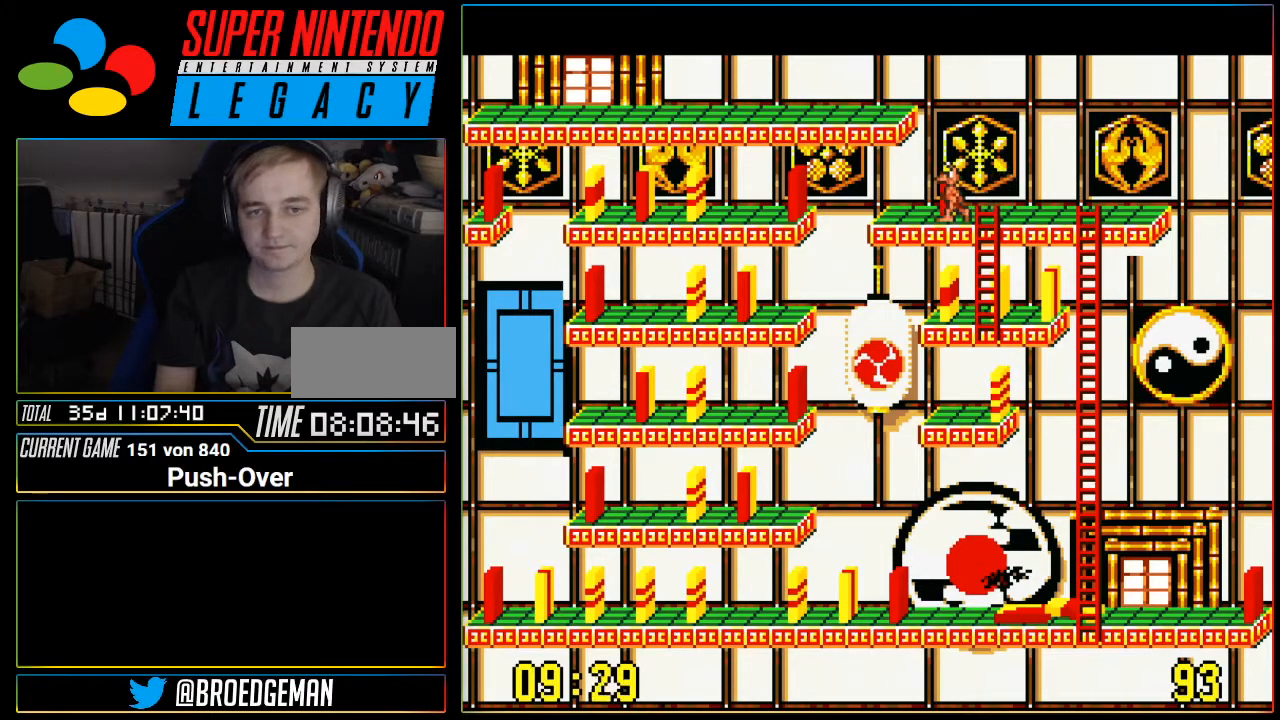
{"buttons": [], "events": [[50, "A", "down"], [250, "A", "up"]]}
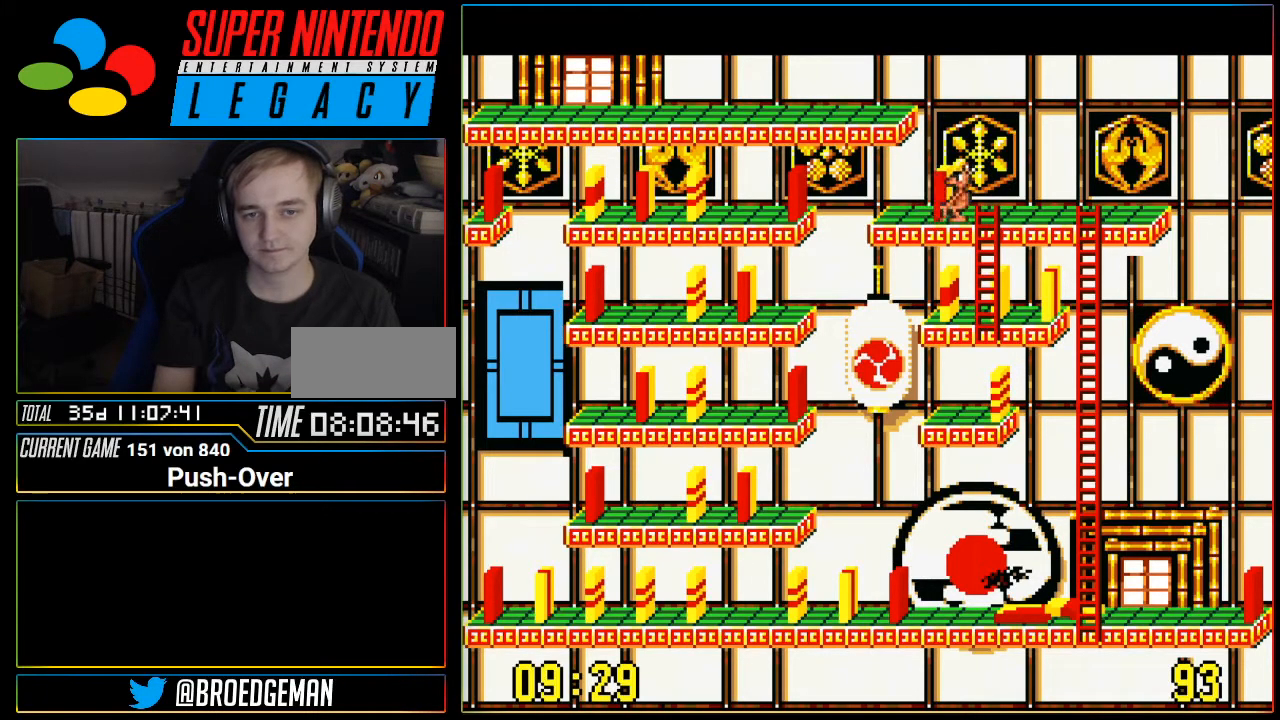
{"buttons": [], "events": []}
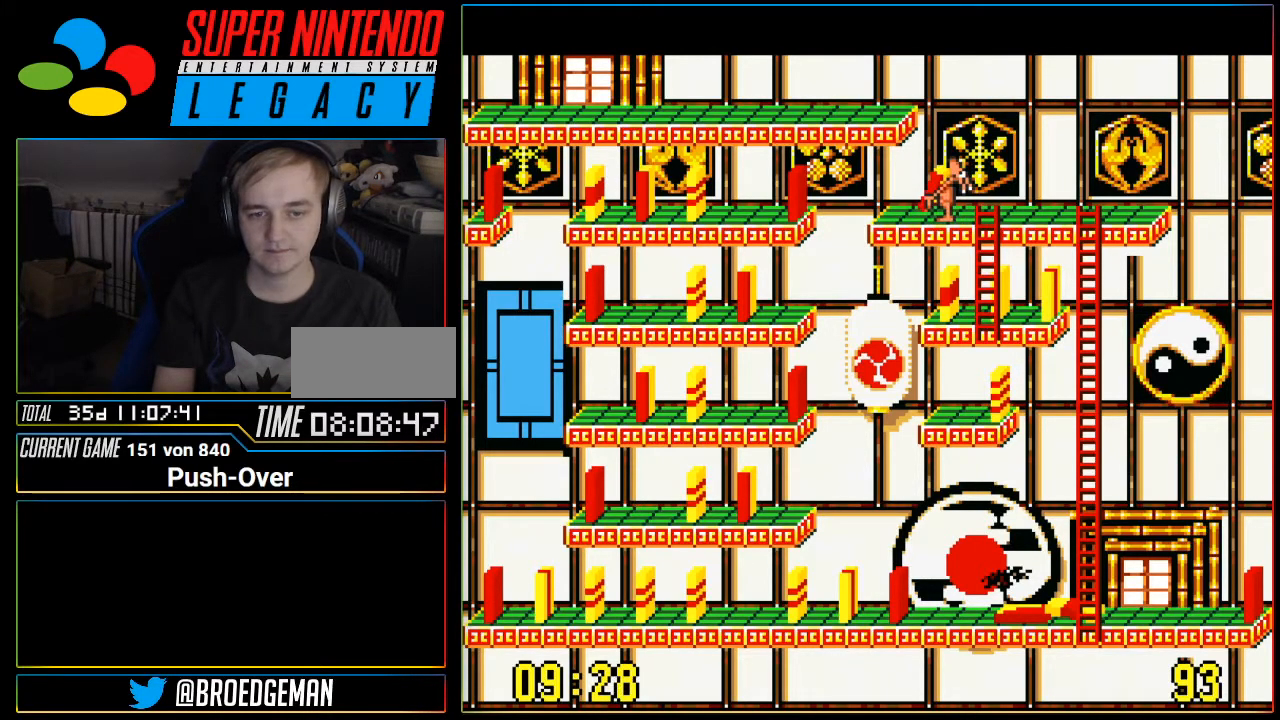
{"buttons": [], "events": []}
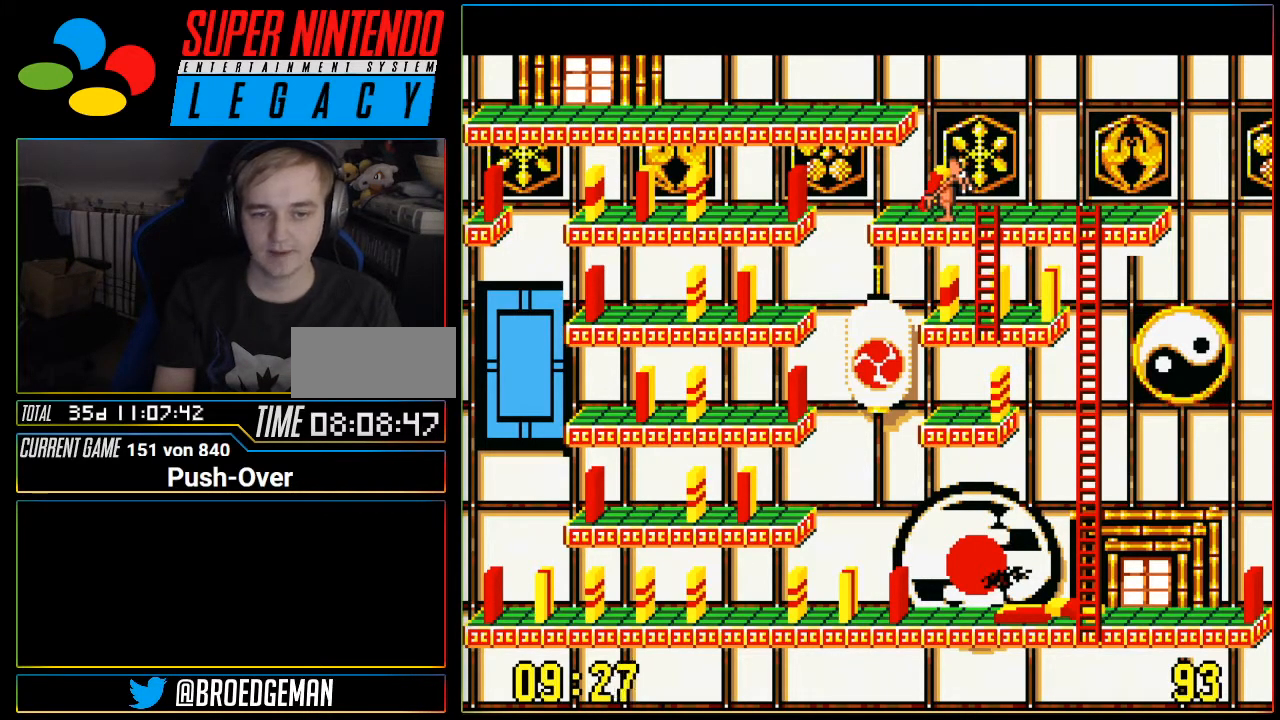
{"buttons": [], "events": []}
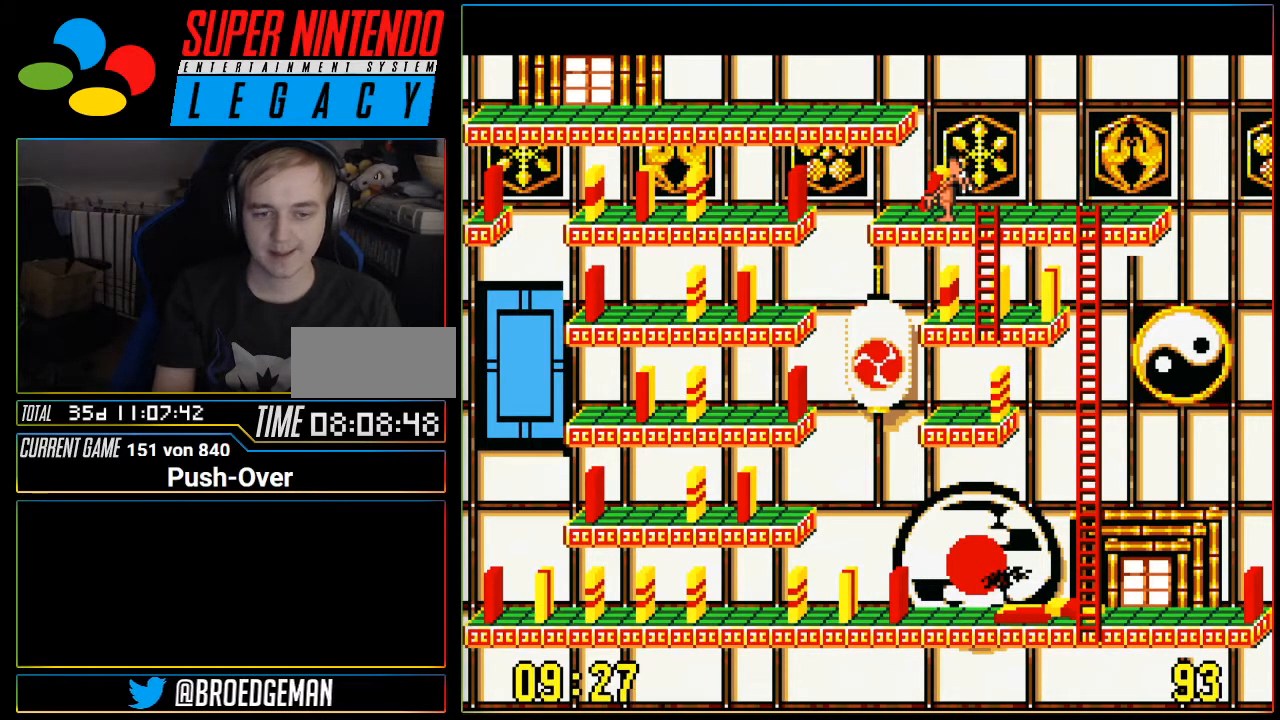
{"buttons": [], "events": []}
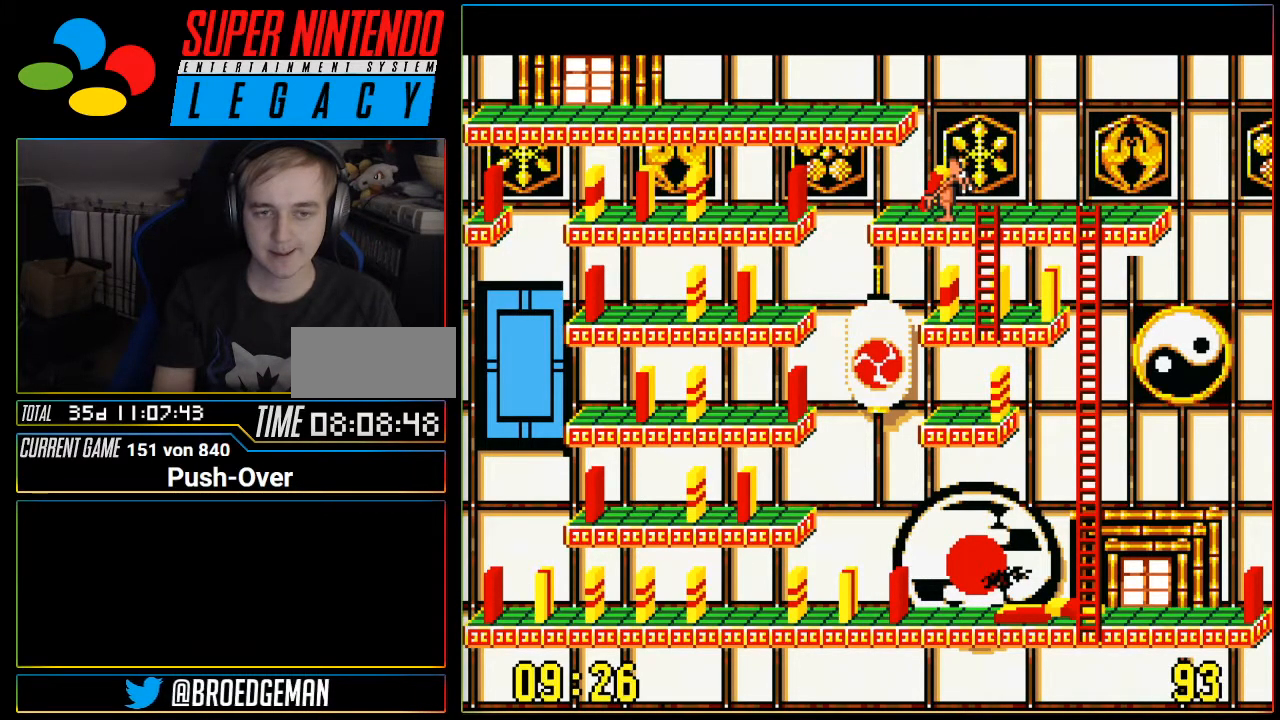
{"buttons": [], "events": []}
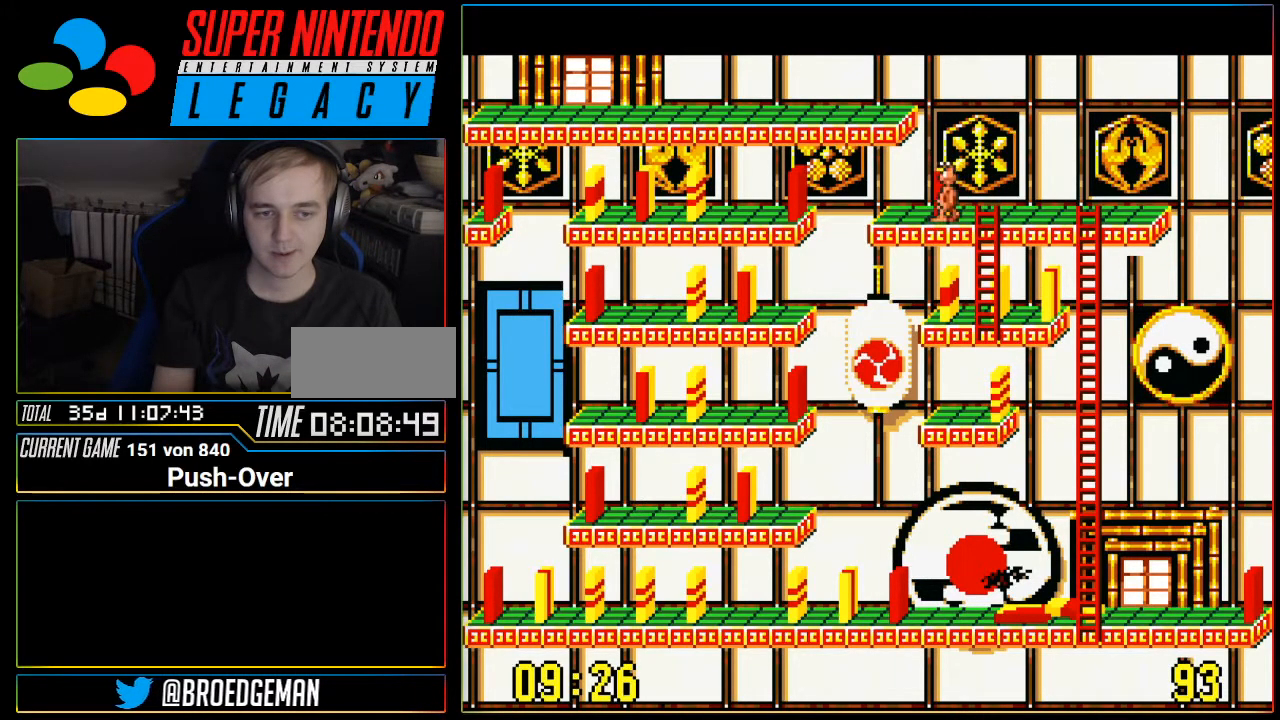
{"buttons": ["DPAD_LEFT"], "events": [[250, "DPAD_LEFT", "down"]]}
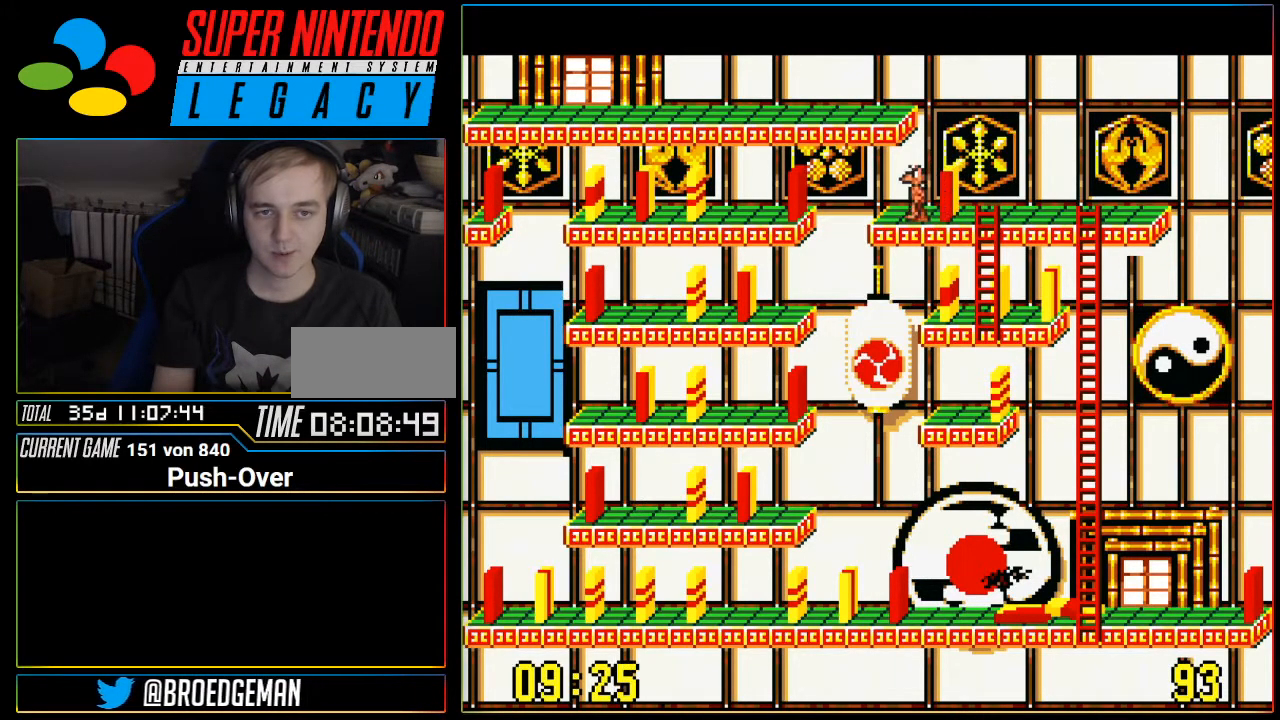
{"buttons": ["DPAD_RIGHT"], "events": [[150, "DPAD_LEFT", "up"], [334, "DPAD_RIGHT", "down"]]}
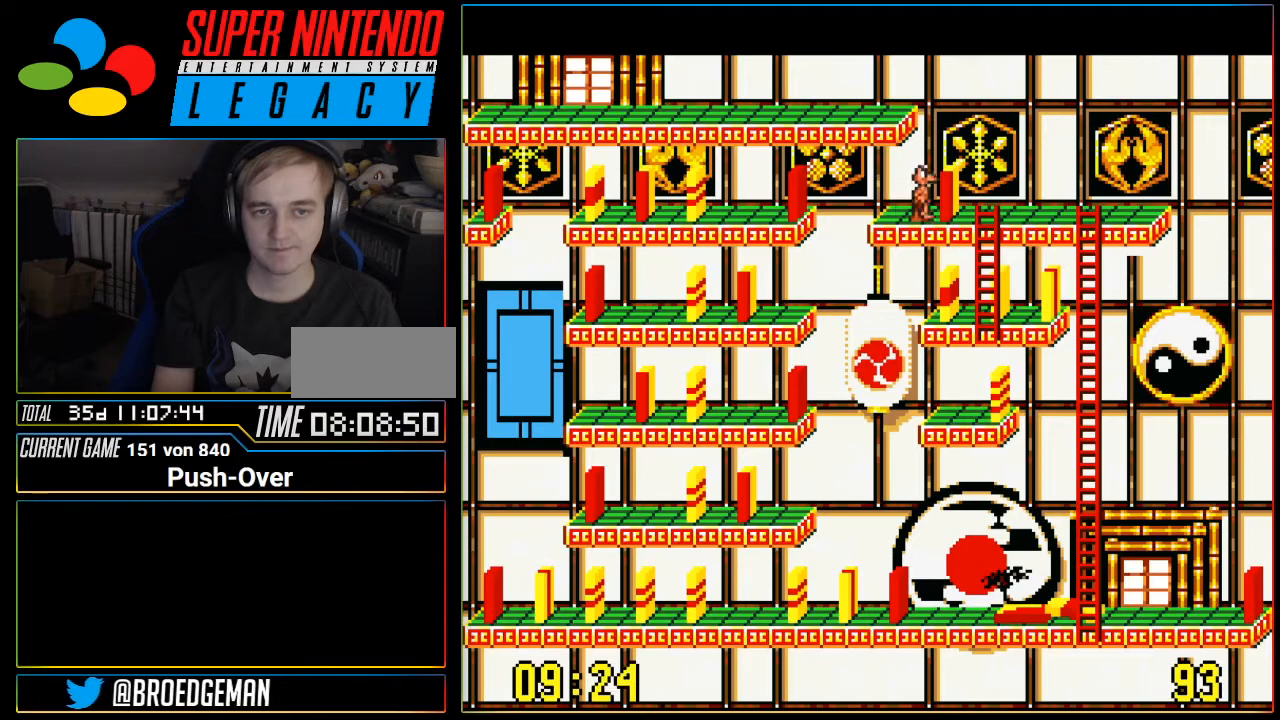
{"buttons": [], "events": [[16, "DPAD_RIGHT", "up"], [83, "A", "down"], [283, "A", "up"]]}
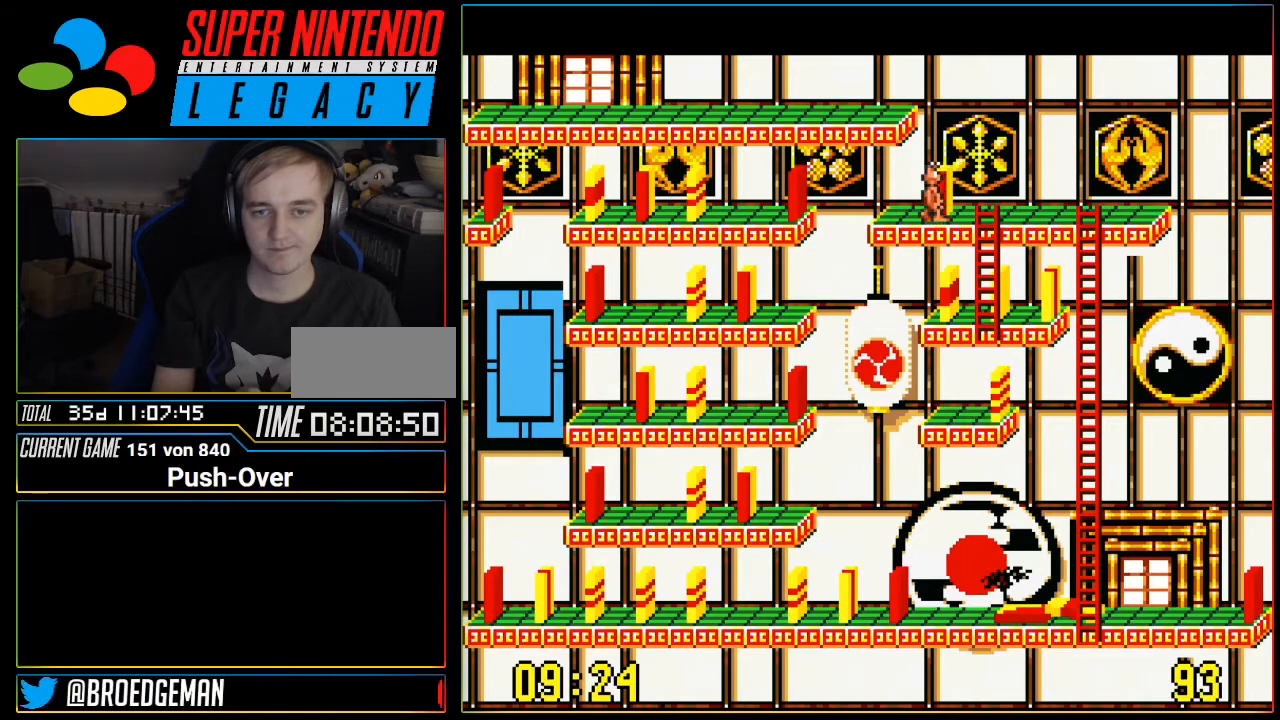
{"buttons": ["DPAD_LEFT"], "events": [[150, "DPAD_LEFT", "down"]]}
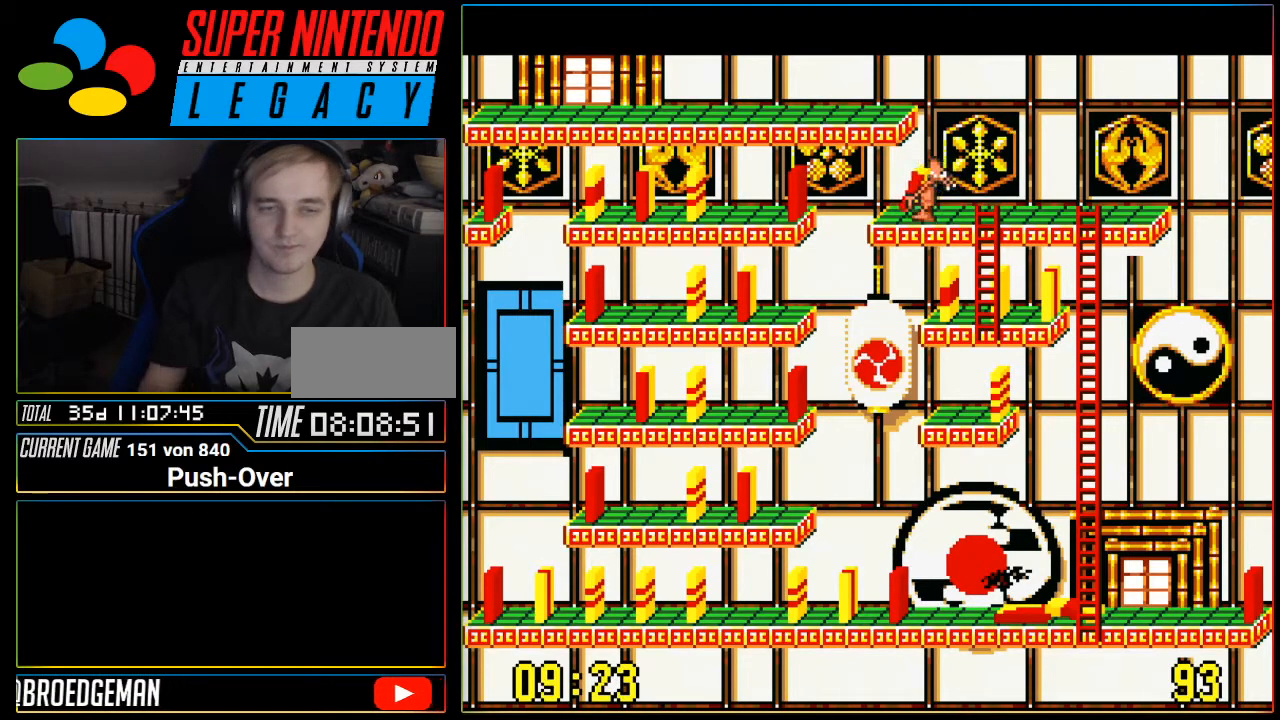
{"buttons": ["DPAD_LEFT"], "events": []}
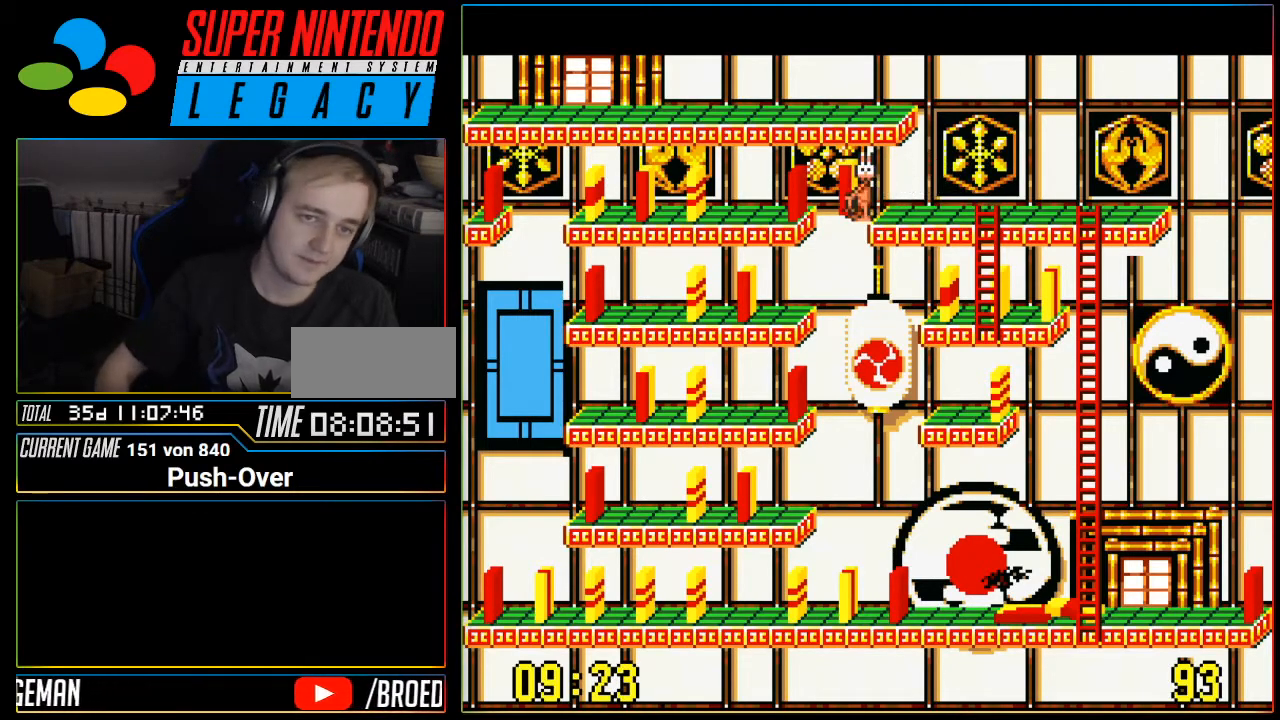
{"buttons": [], "events": [[301, "DPAD_LEFT", "up"]]}
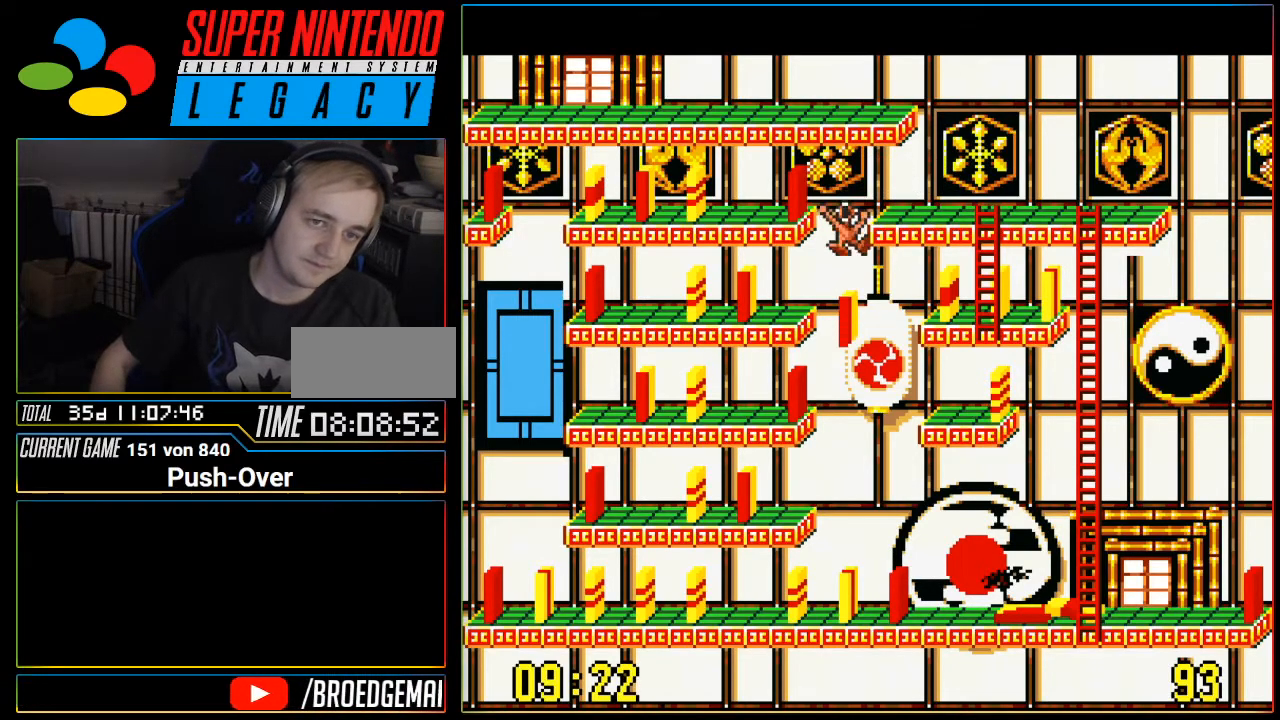
{"buttons": [], "events": []}
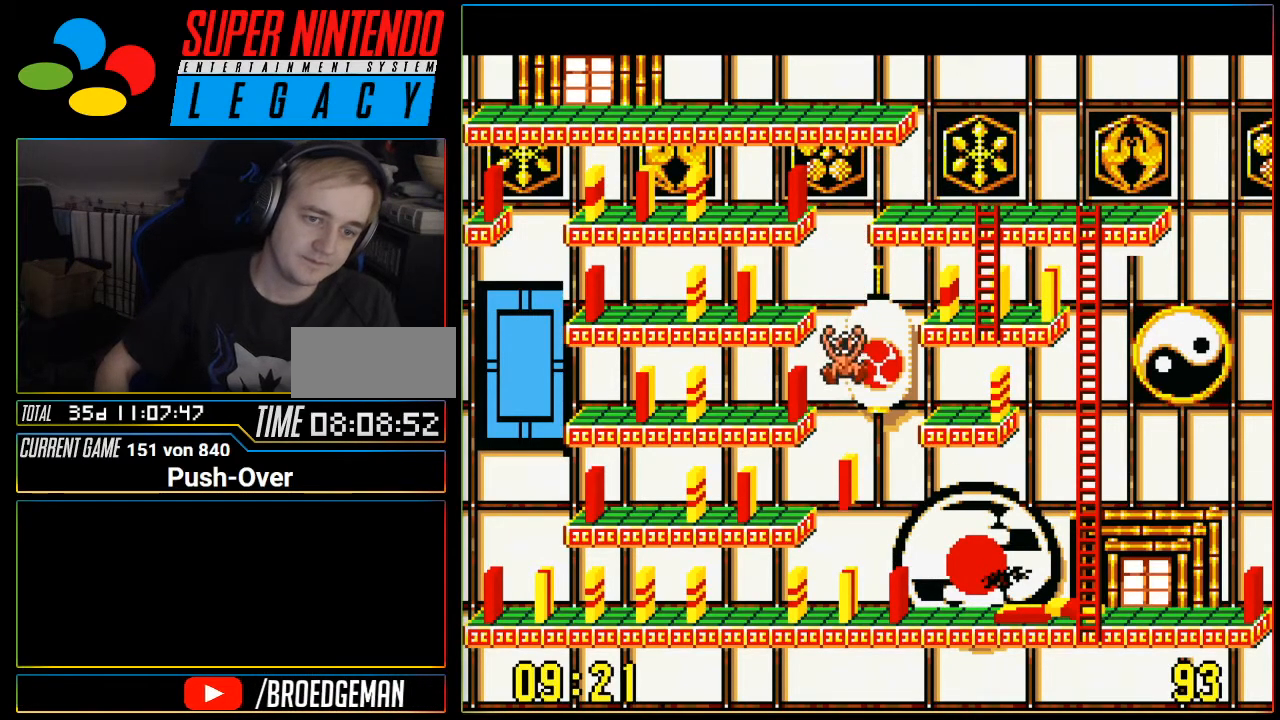
{"buttons": [], "events": []}
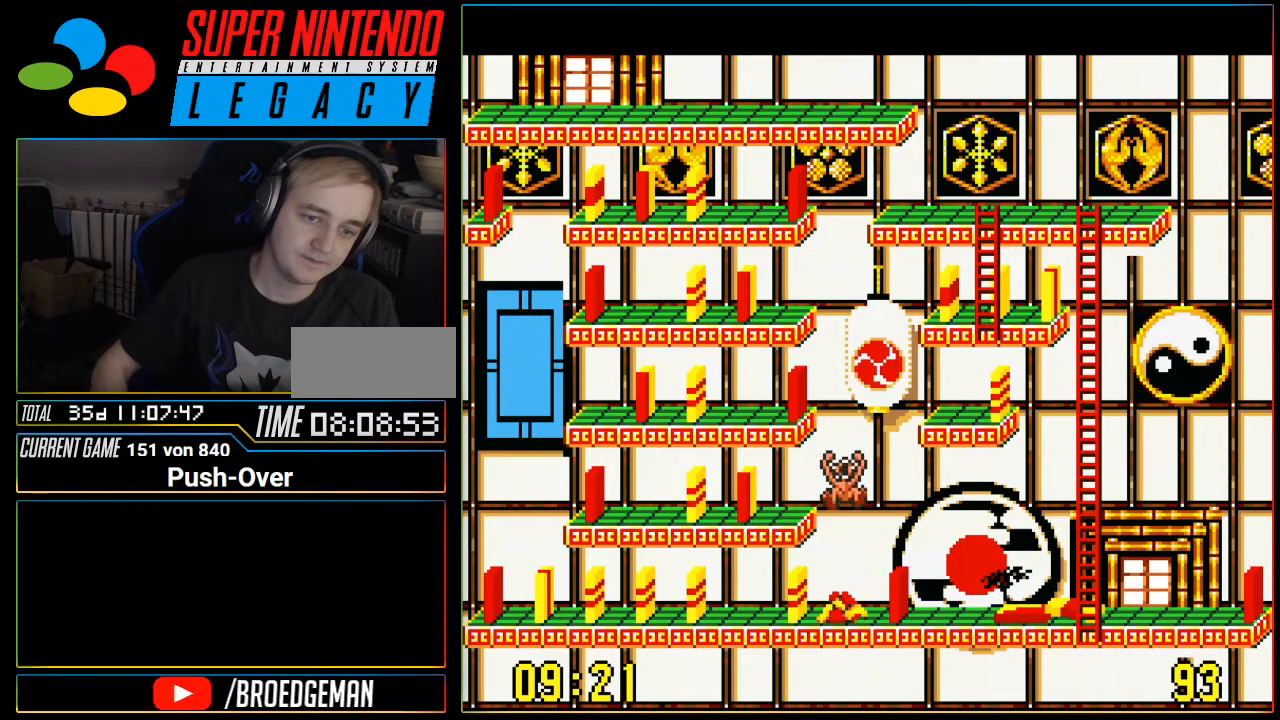
{"buttons": [], "events": []}
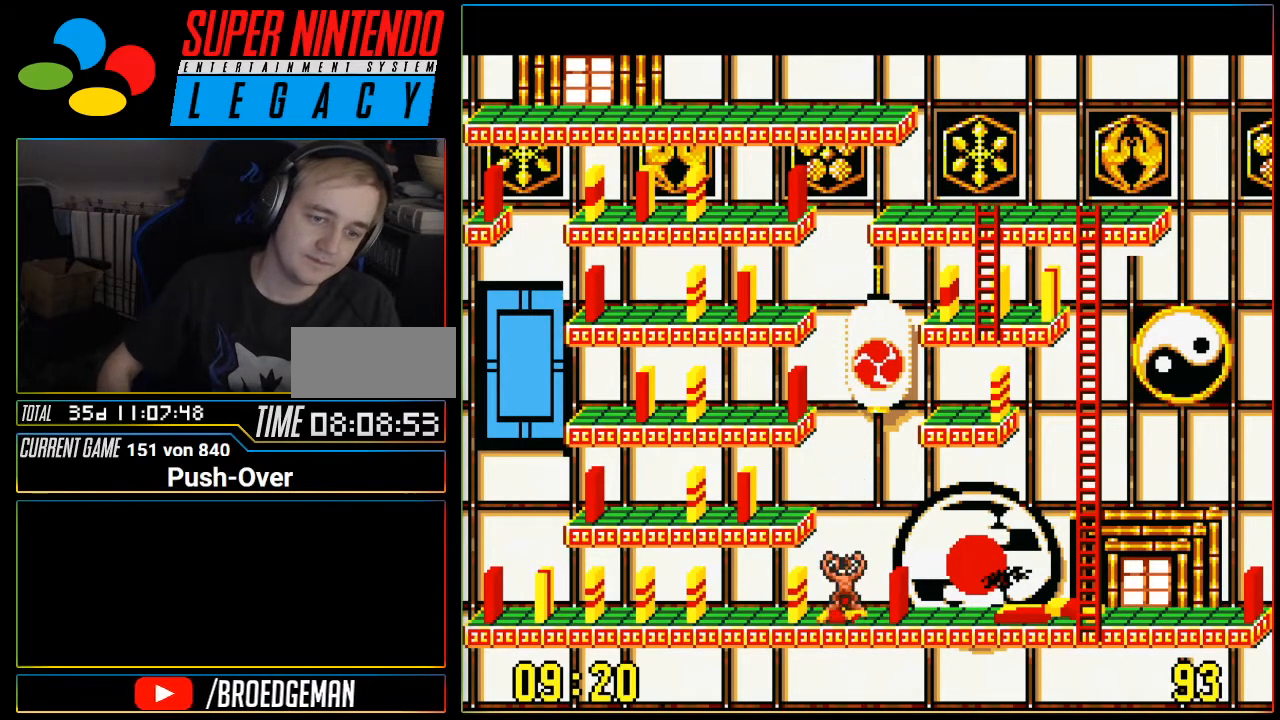
{"buttons": [], "events": []}
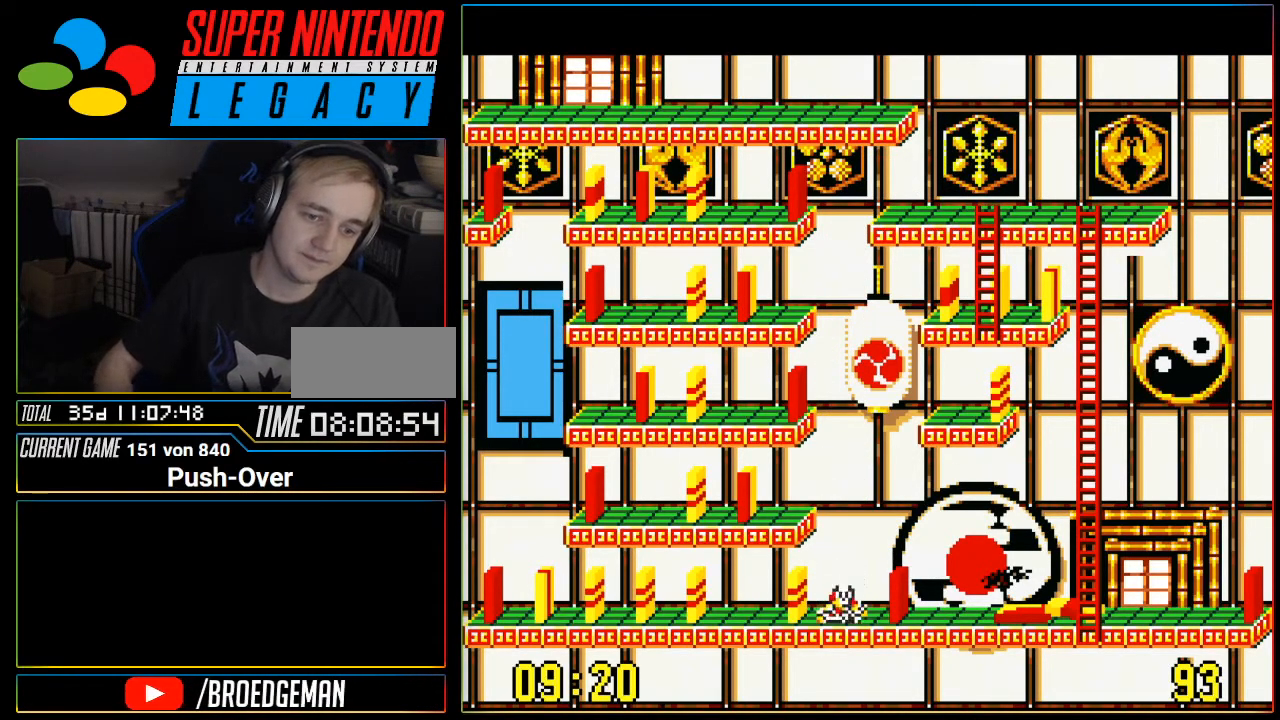
{"buttons": [], "events": []}
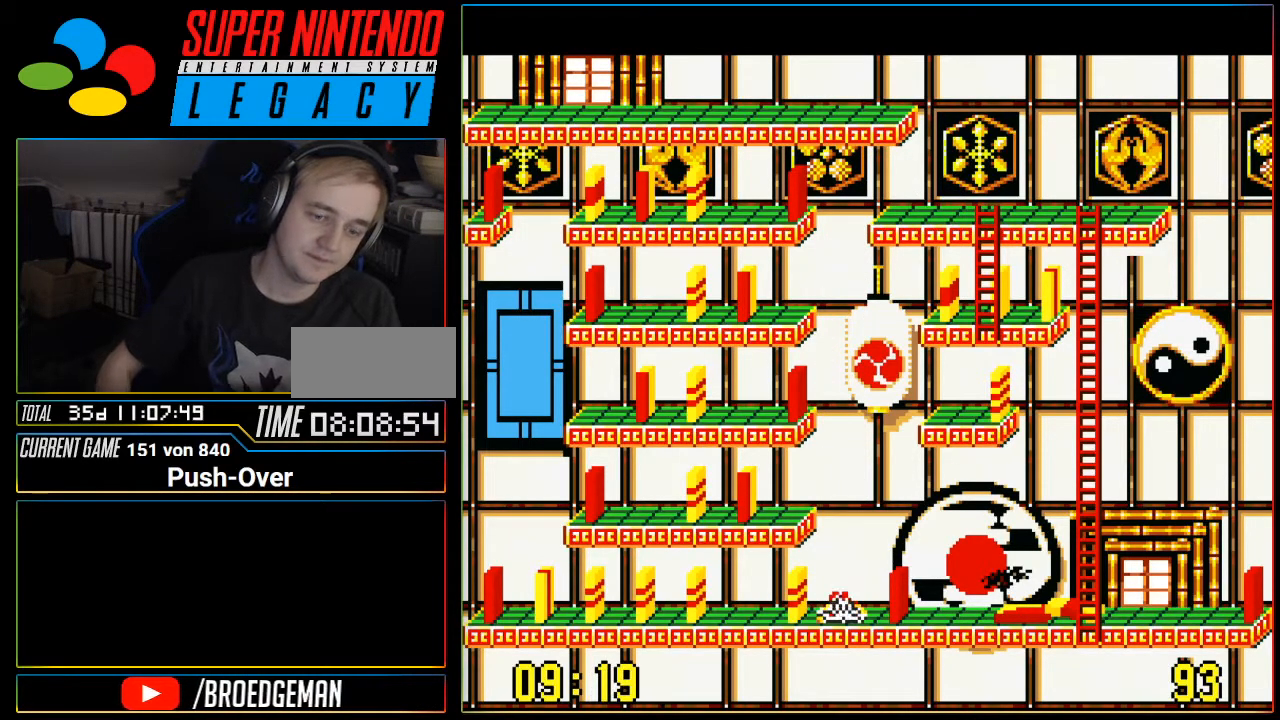
{"buttons": [], "events": []}